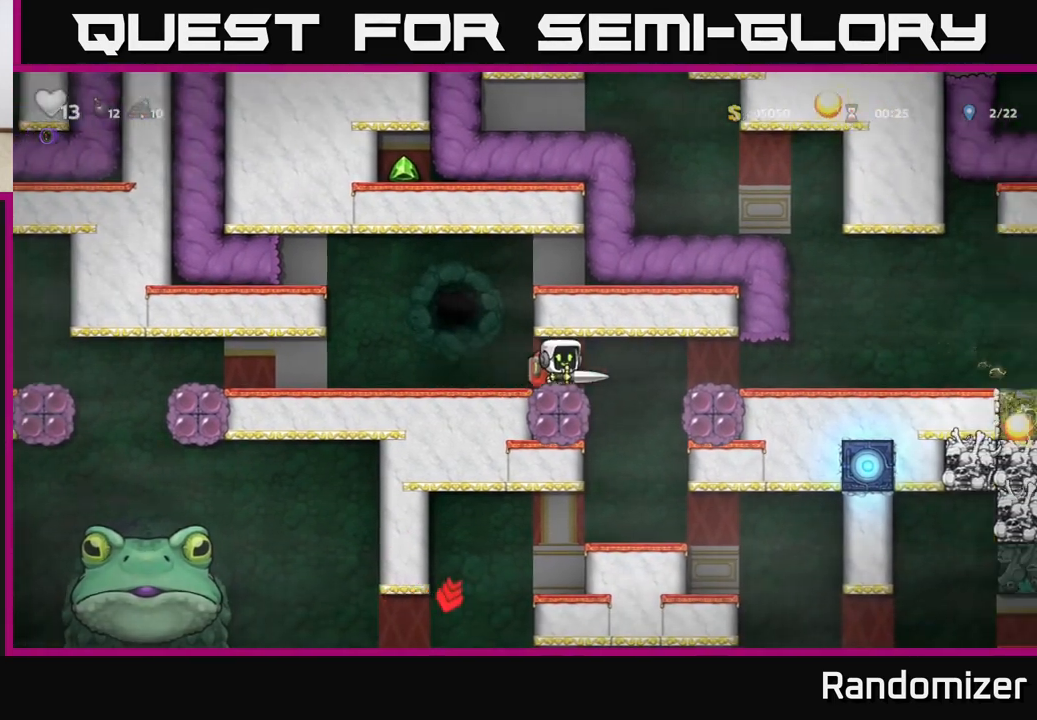
Gameplay with a controller (Xbox layout); each line is a JSON object with the inputs held at the frame after it. "events" lists button and stick changes between this image and that frame as [ms after this image, input, new state], when the widget could be followed in between. Not read: right_stick.
{"buttons": [], "left_stick": "center", "events": [[50, "A", "down"], [217, "A", "up"], [383, "left_stick", "center"]]}
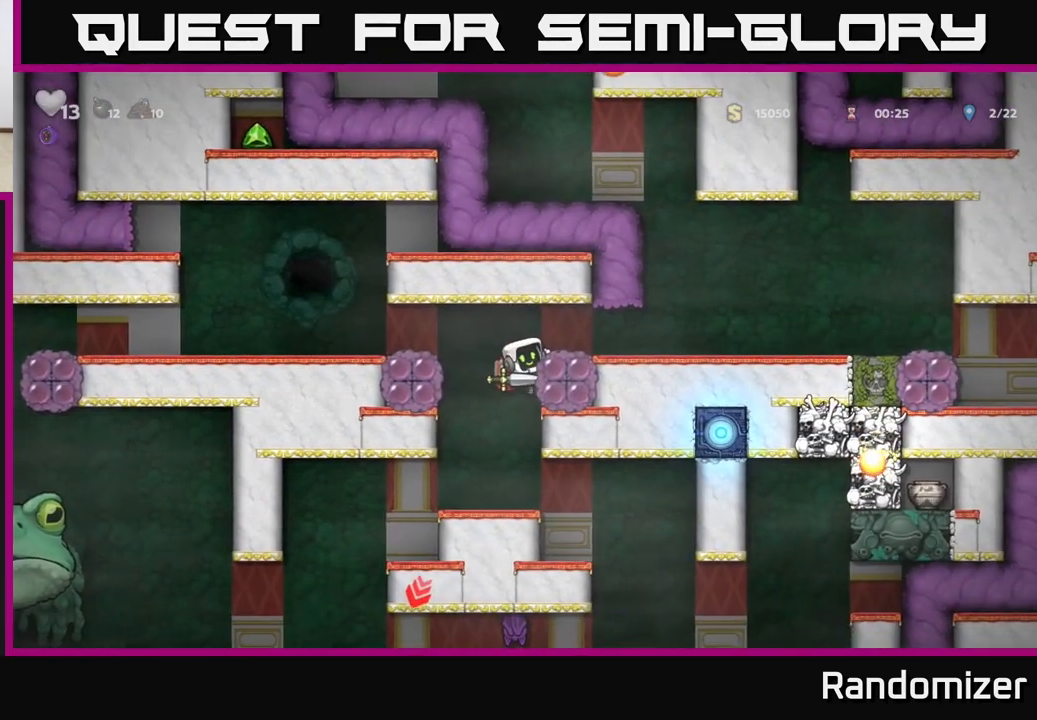
{"buttons": [], "left_stick": "right", "events": [[233, "left_stick", "right"], [267, "A", "down"], [433, "A", "up"]]}
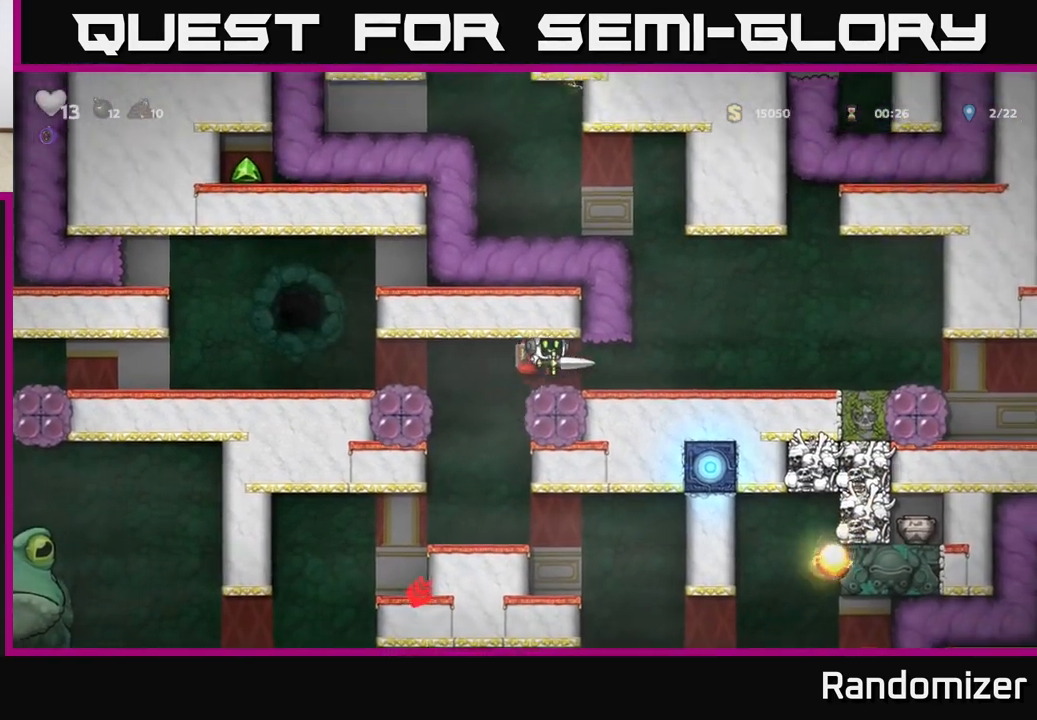
{"buttons": [], "left_stick": "right", "events": []}
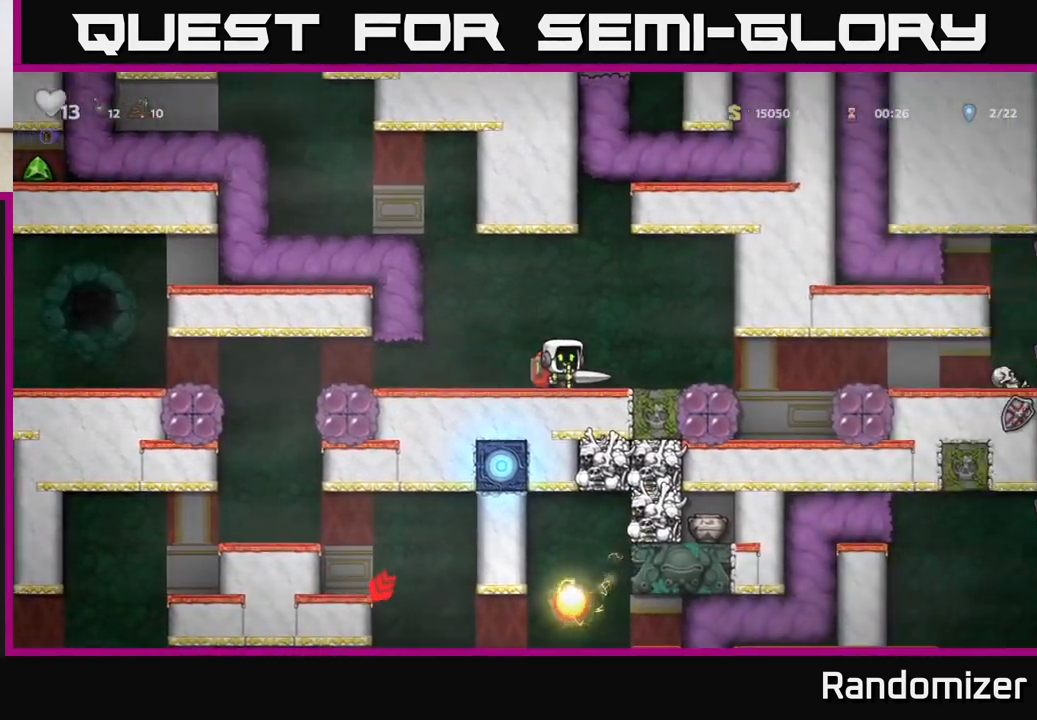
{"buttons": [], "left_stick": "center", "events": [[500, "left_stick", "center"]]}
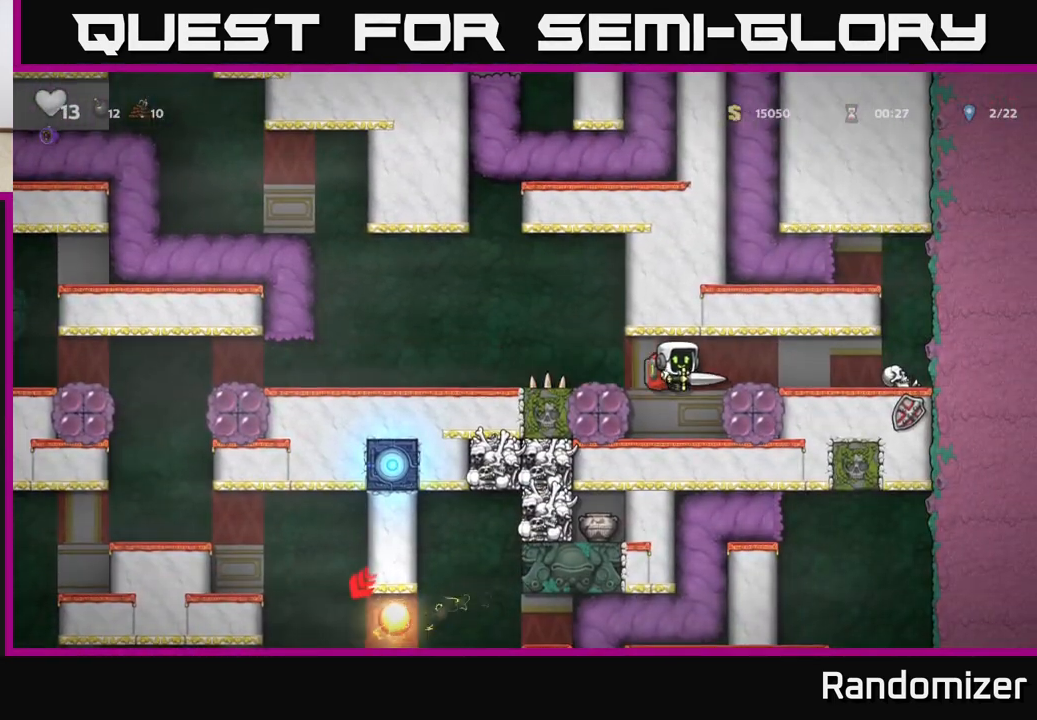
{"buttons": [], "left_stick": "center", "events": [[217, "left_stick", "left"], [317, "left_stick", "center"]]}
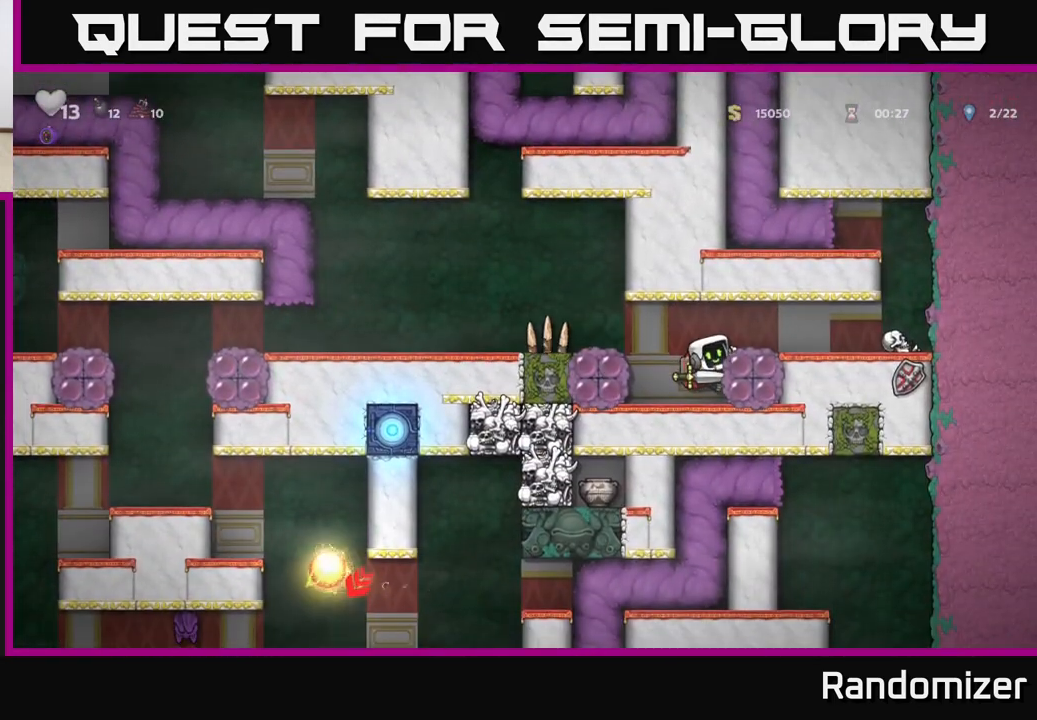
{"buttons": [], "left_stick": "center", "events": [[250, "left_stick", "down"], [300, "A", "down"], [433, "A", "up"], [450, "left_stick", "center"]]}
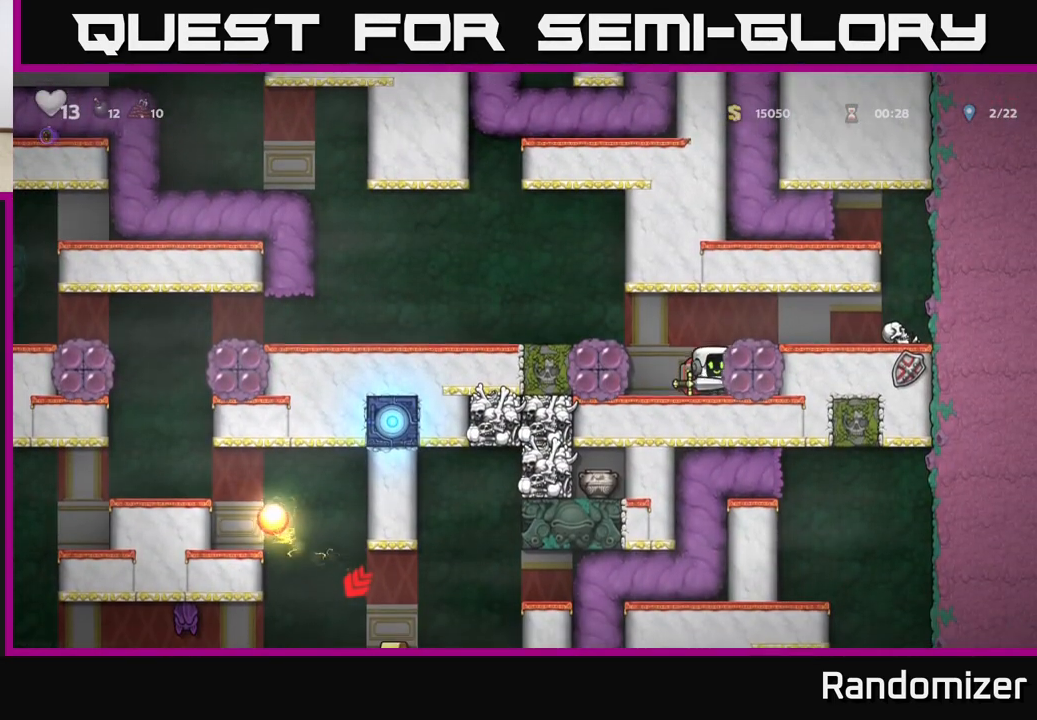
{"buttons": [], "left_stick": "left", "events": [[33, "left_stick", "left"], [83, "A", "down"], [250, "A", "up"]]}
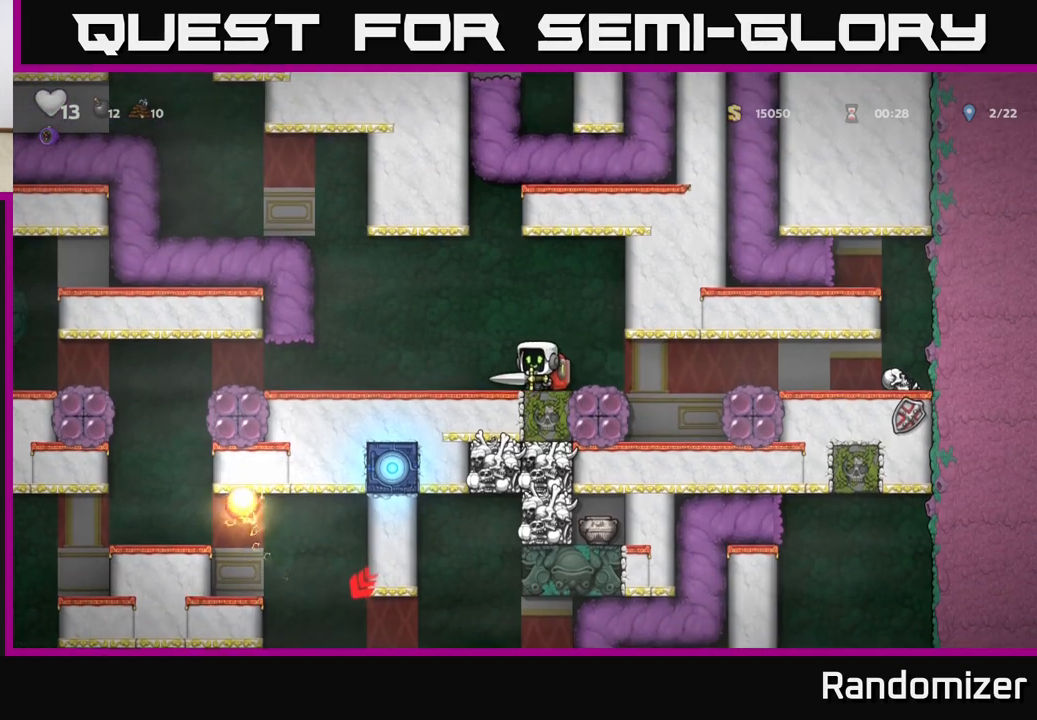
{"buttons": [], "left_stick": "center", "events": [[250, "left_stick", "center"]]}
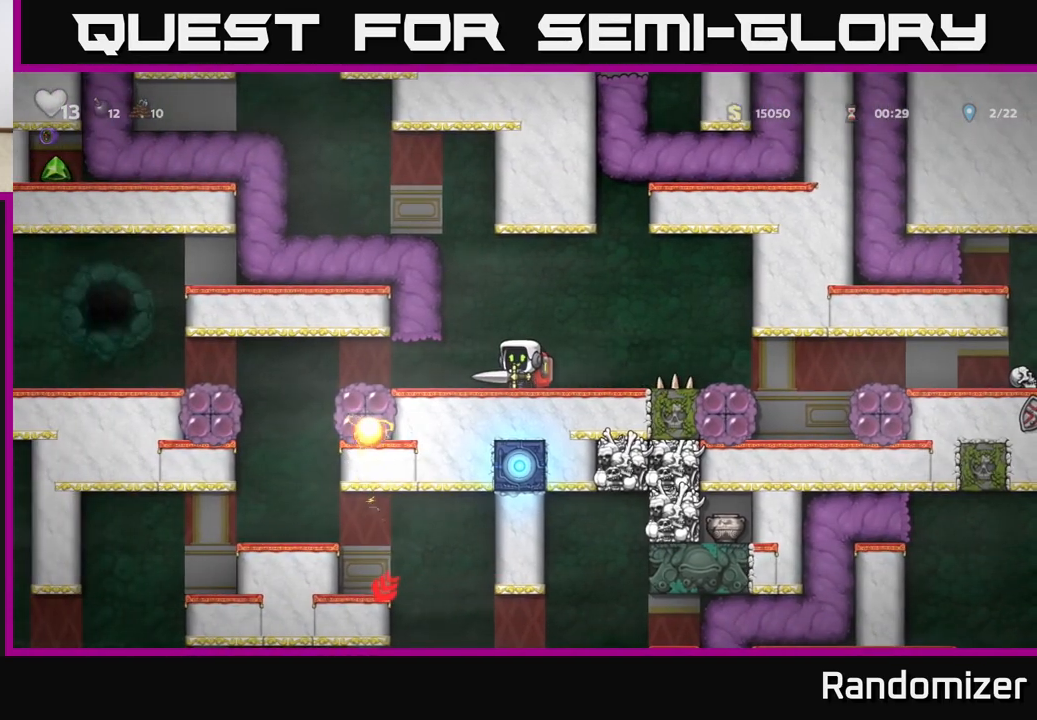
{"buttons": [], "left_stick": "center", "events": []}
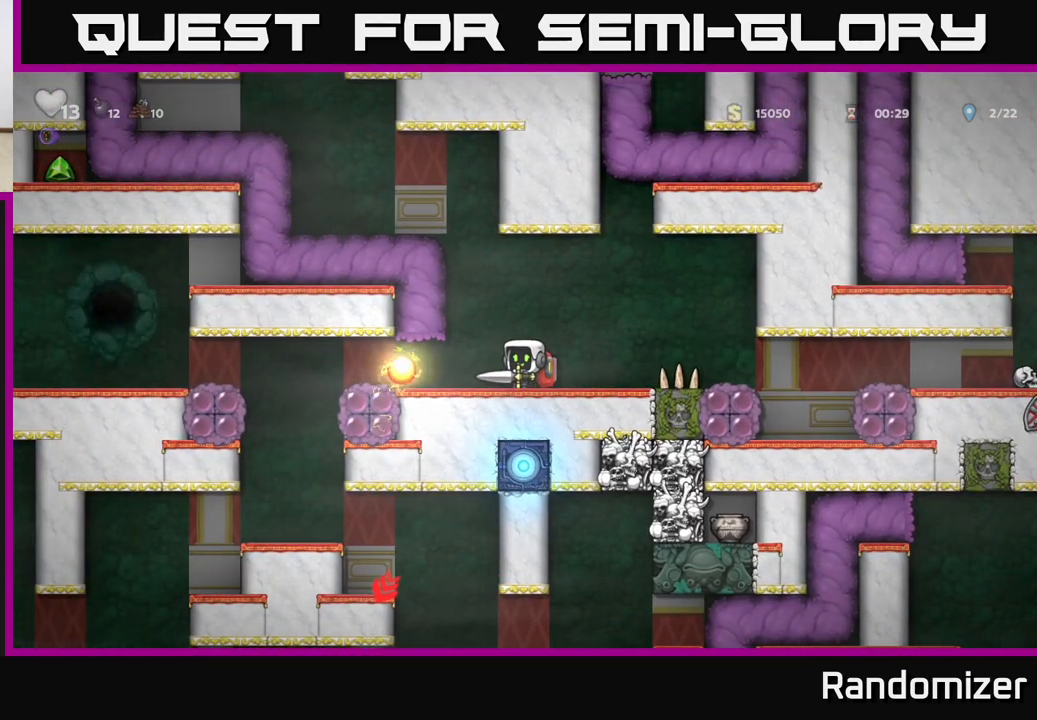
{"buttons": [], "left_stick": "left", "events": [[267, "left_stick", "left"]]}
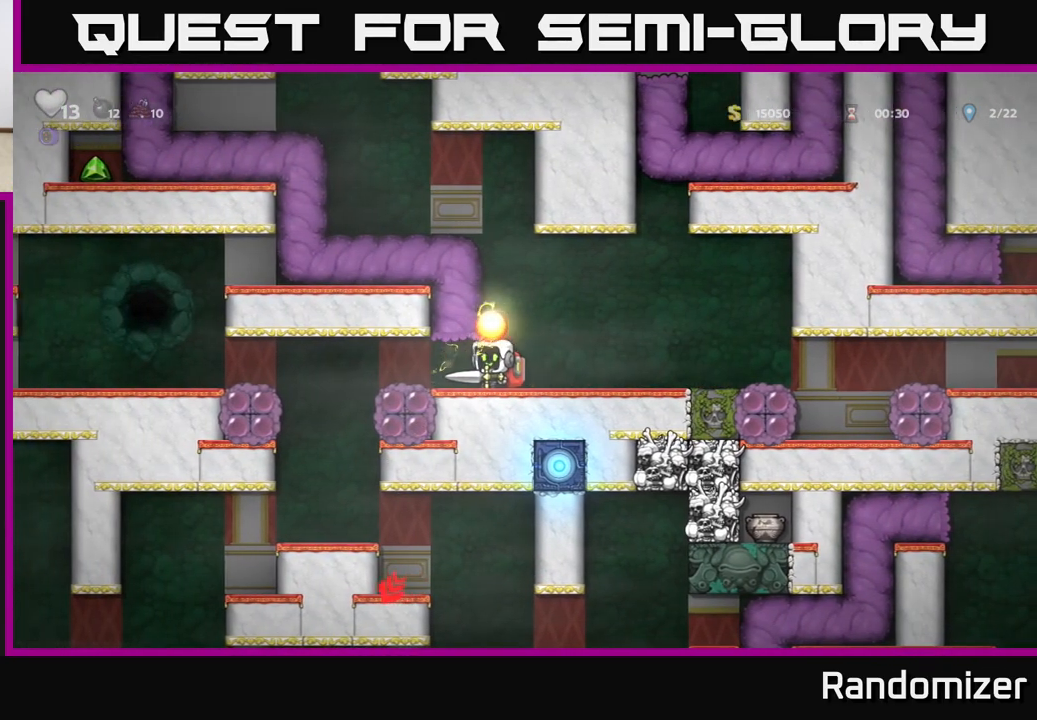
{"buttons": ["A"], "left_stick": "left", "events": [[283, "A", "down"]]}
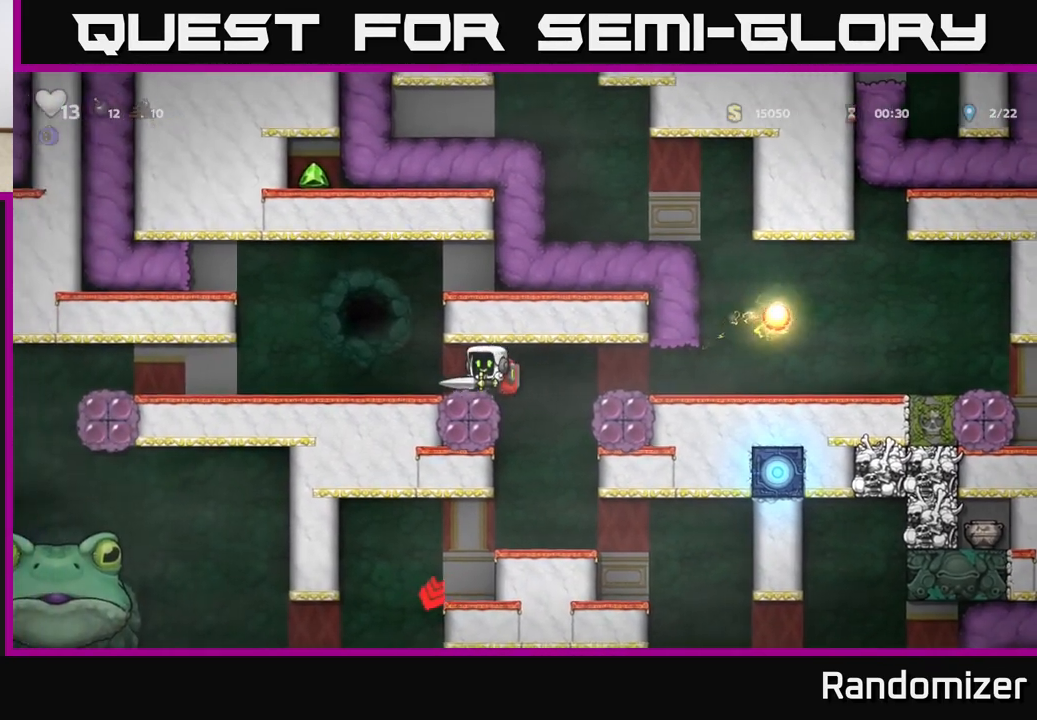
{"buttons": [], "left_stick": "left", "events": [[17, "A", "up"]]}
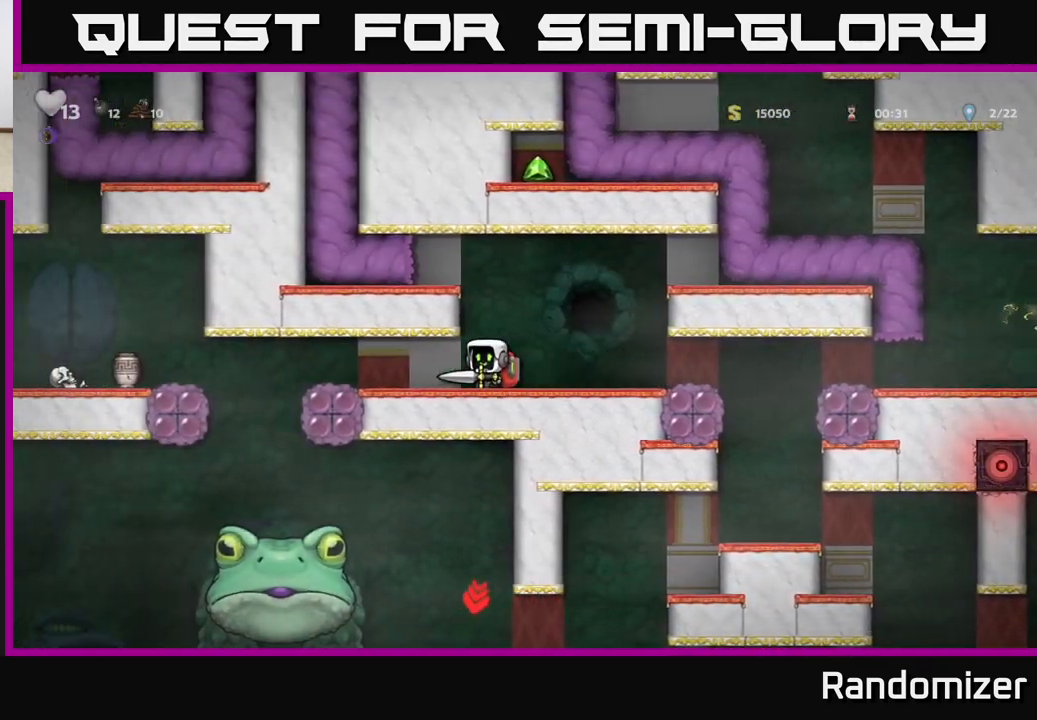
{"buttons": [], "left_stick": "left", "events": [[100, "left_stick", "center"], [383, "left_stick", "left"]]}
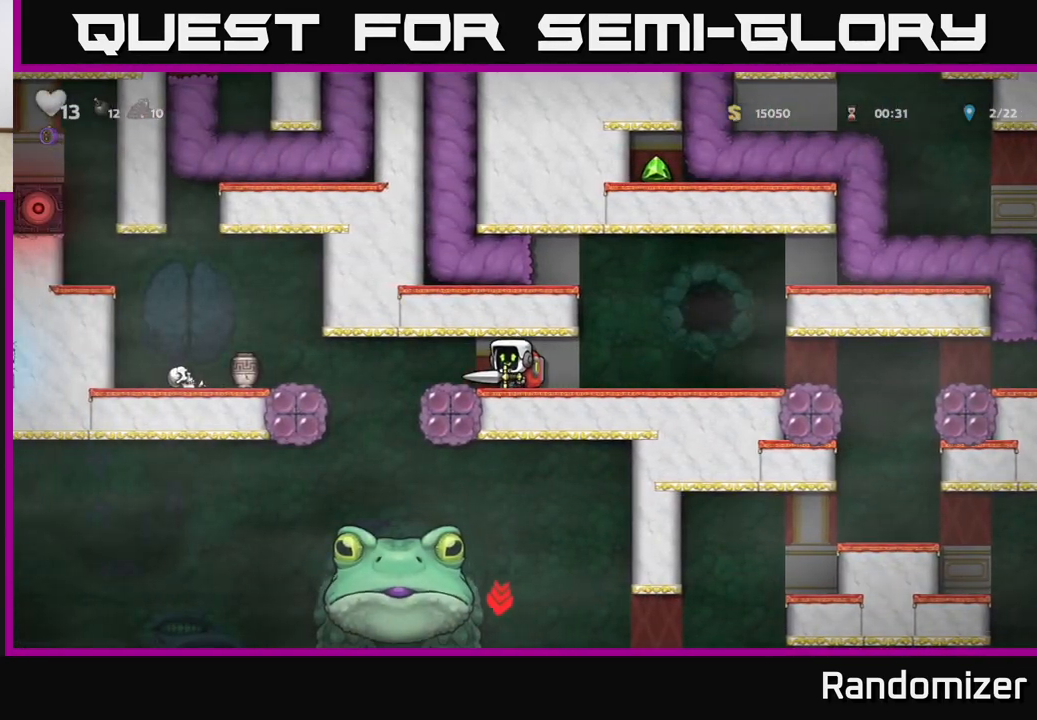
{"buttons": [], "left_stick": "left", "events": [[233, "A", "down"], [417, "A", "up"]]}
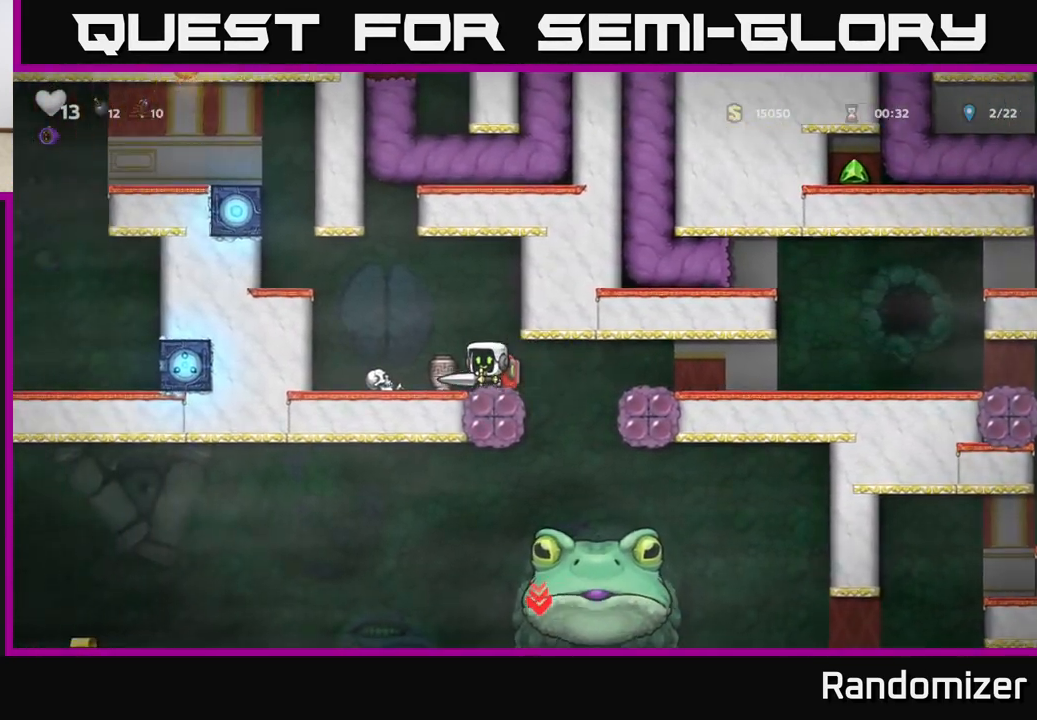
{"buttons": [], "left_stick": "right", "events": [[250, "left_stick", "center"], [317, "left_stick", "right"]]}
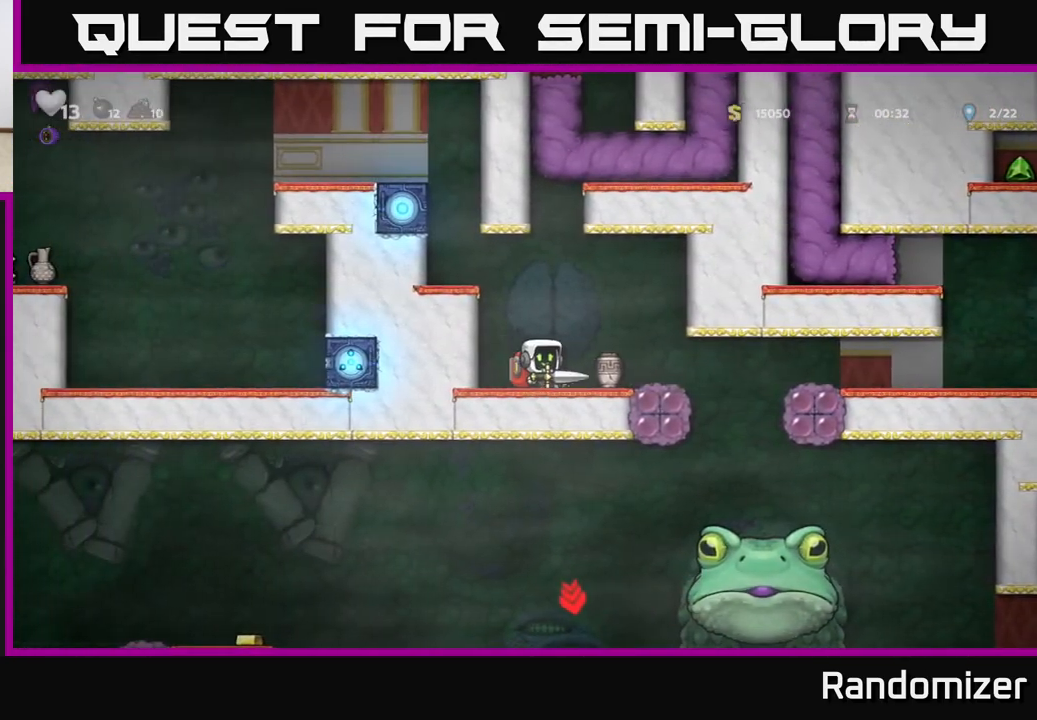
{"buttons": [], "left_stick": "center", "events": [[267, "left_stick", "center"]]}
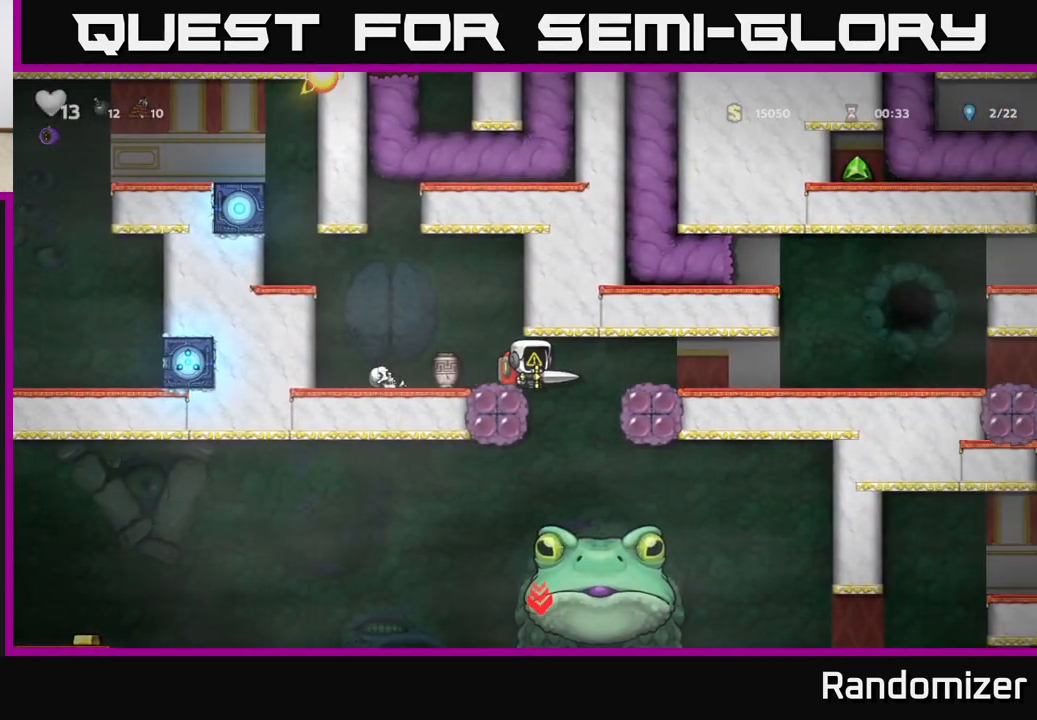
{"buttons": [], "left_stick": "center", "events": [[33, "X", "down"], [167, "X", "up"]]}
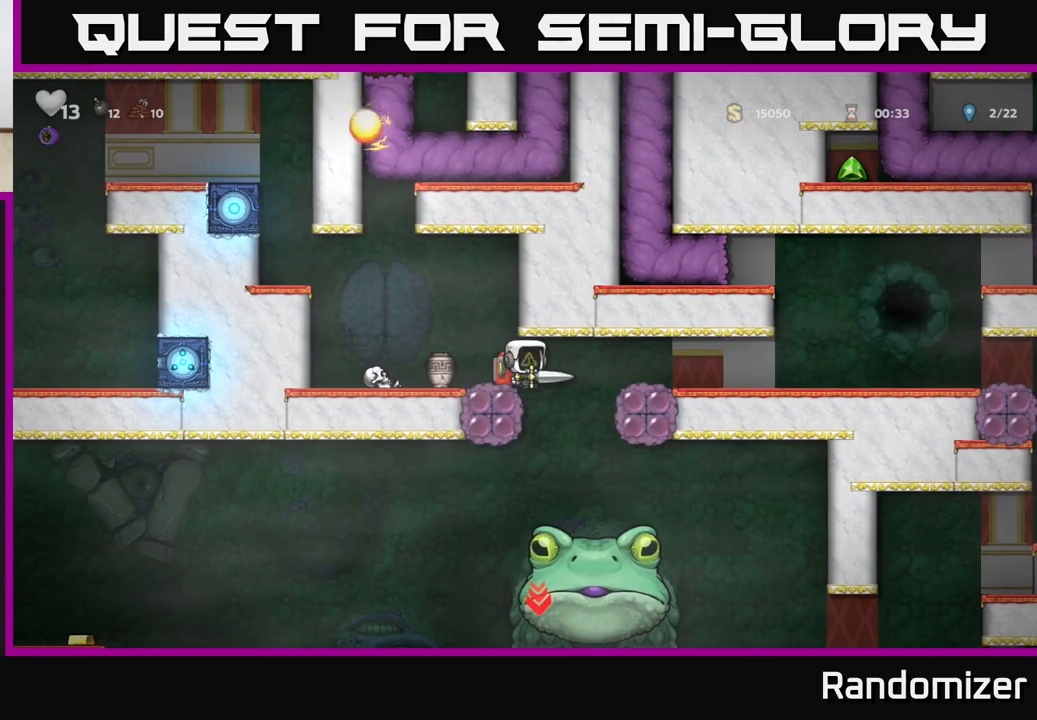
{"buttons": [], "left_stick": "center", "events": [[33, "left_stick", "left"], [500, "left_stick", "center"]]}
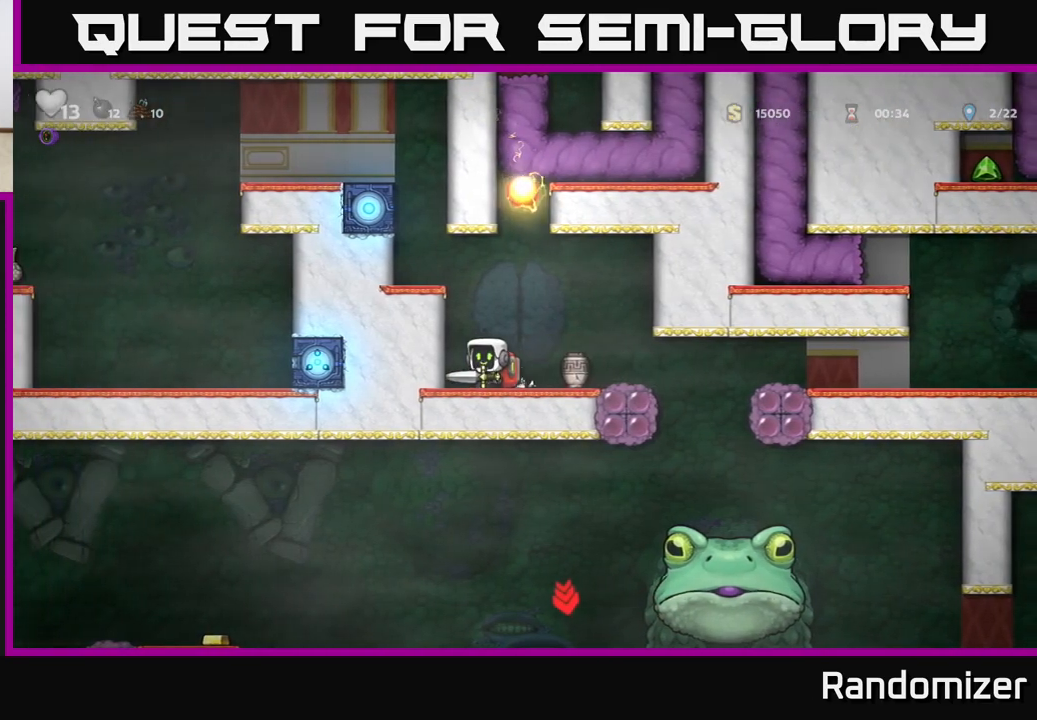
{"buttons": [], "left_stick": "right", "events": [[500, "left_stick", "right"]]}
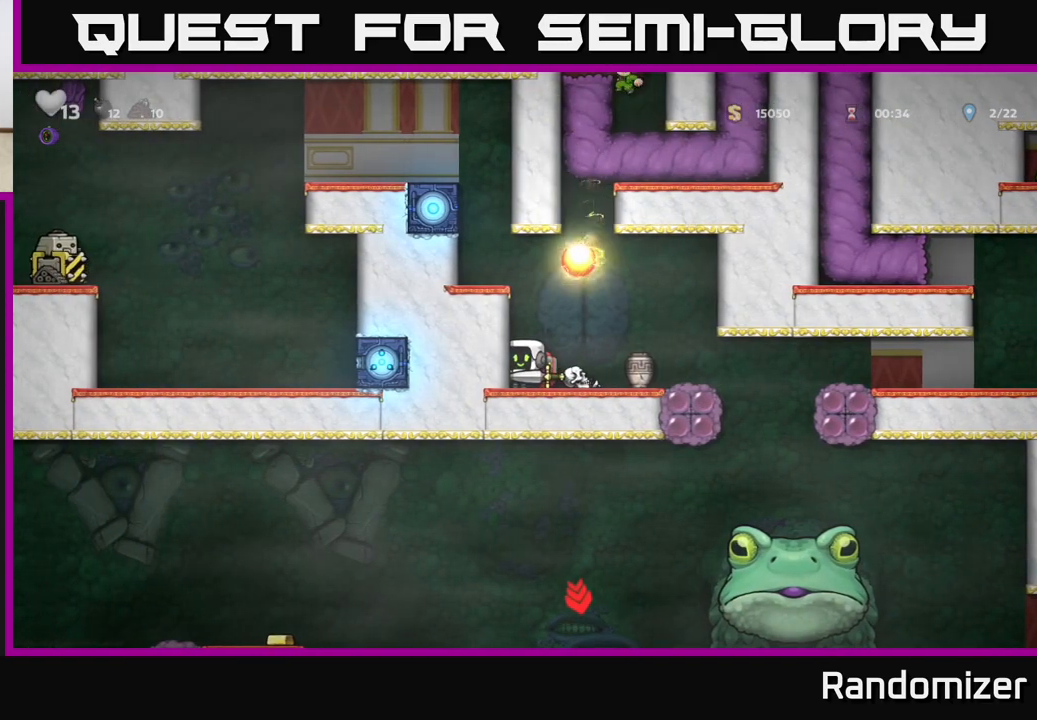
{"buttons": [], "left_stick": "center", "events": [[267, "left_stick", "center"]]}
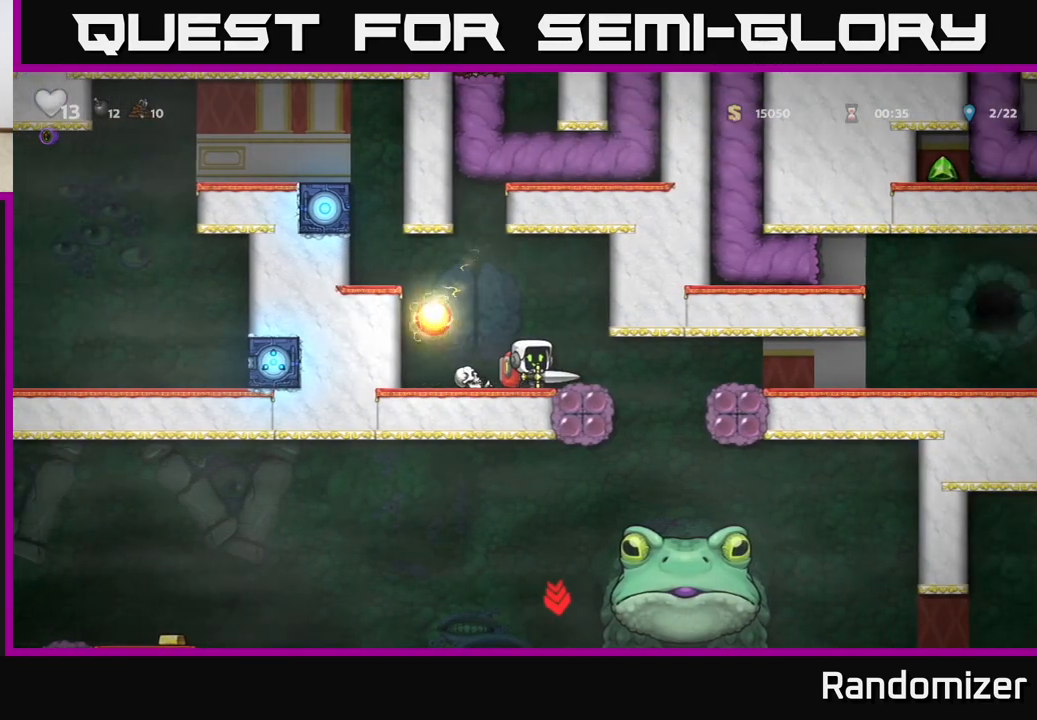
{"buttons": [], "left_stick": "right", "events": [[300, "left_stick", "right"]]}
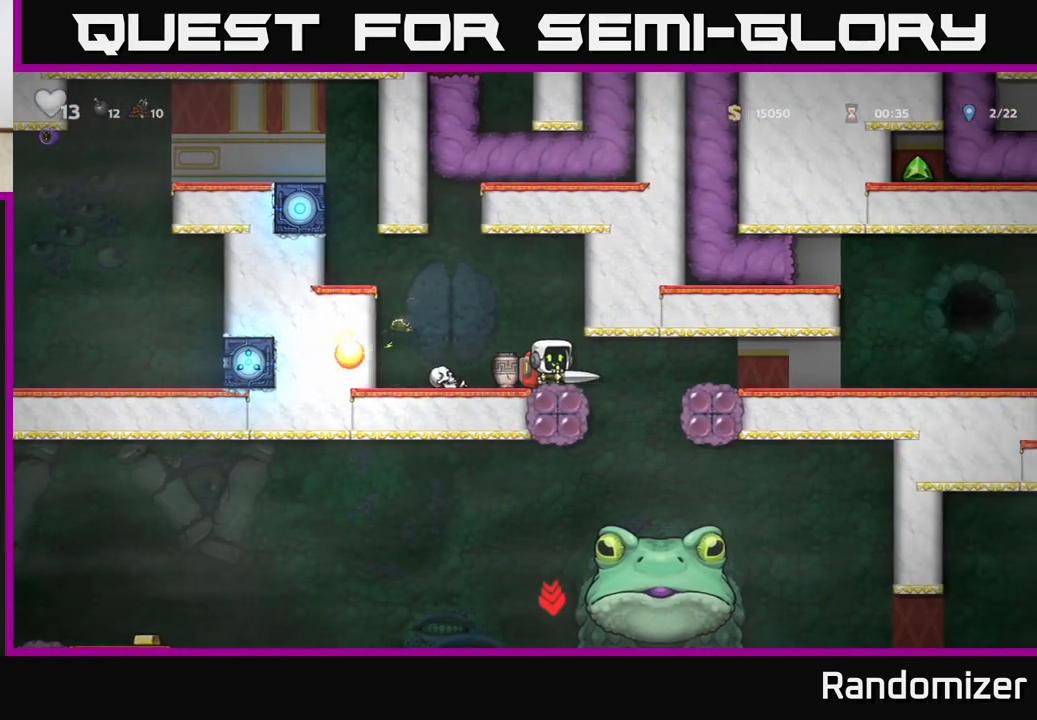
{"buttons": [], "left_stick": "left", "events": [[133, "left_stick", "left"]]}
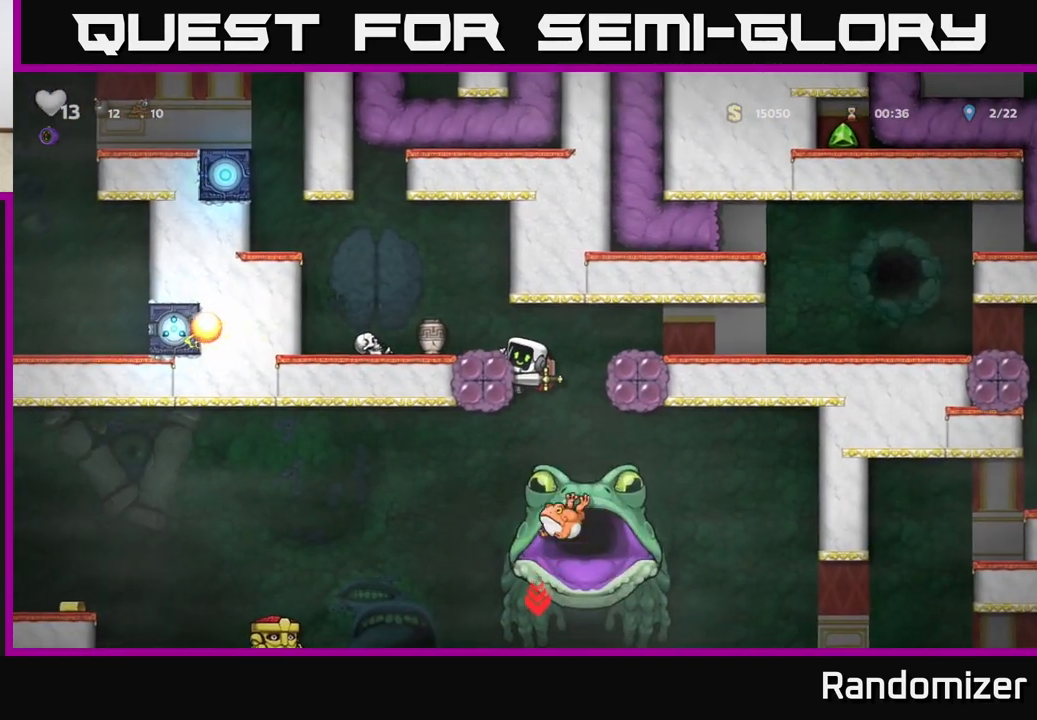
{"buttons": [], "left_stick": "center", "events": [[83, "left_stick", "center"], [183, "A", "down"], [367, "A", "up"]]}
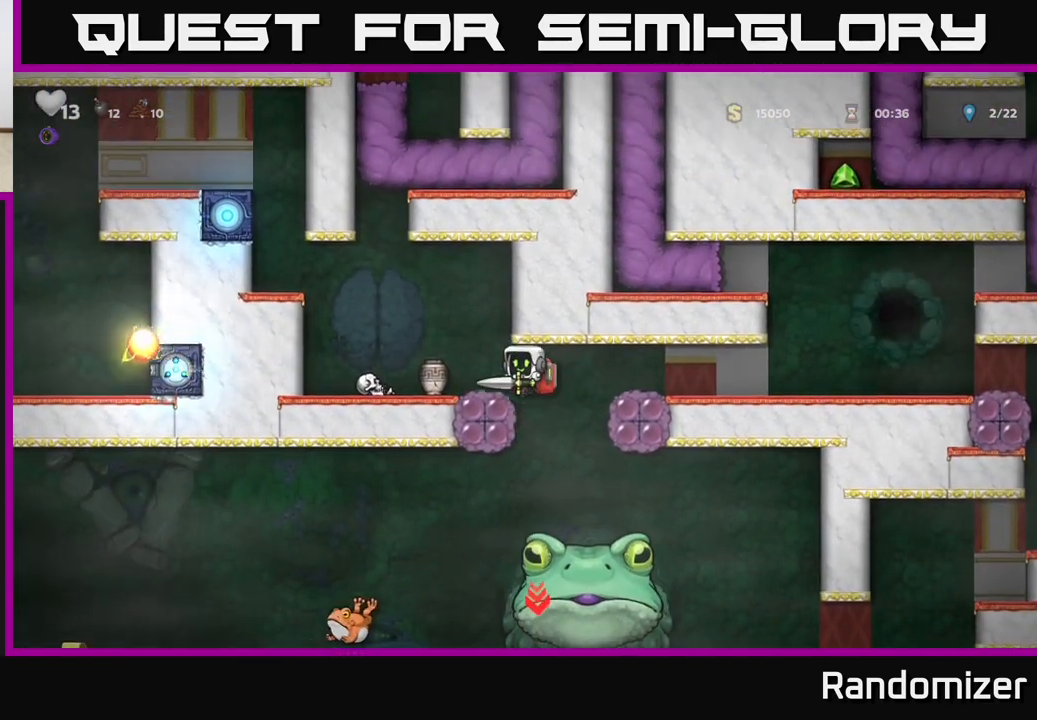
{"buttons": [], "left_stick": "left", "events": [[200, "left_stick", "down"], [267, "A", "down"], [400, "A", "up"], [400, "left_stick", "left"]]}
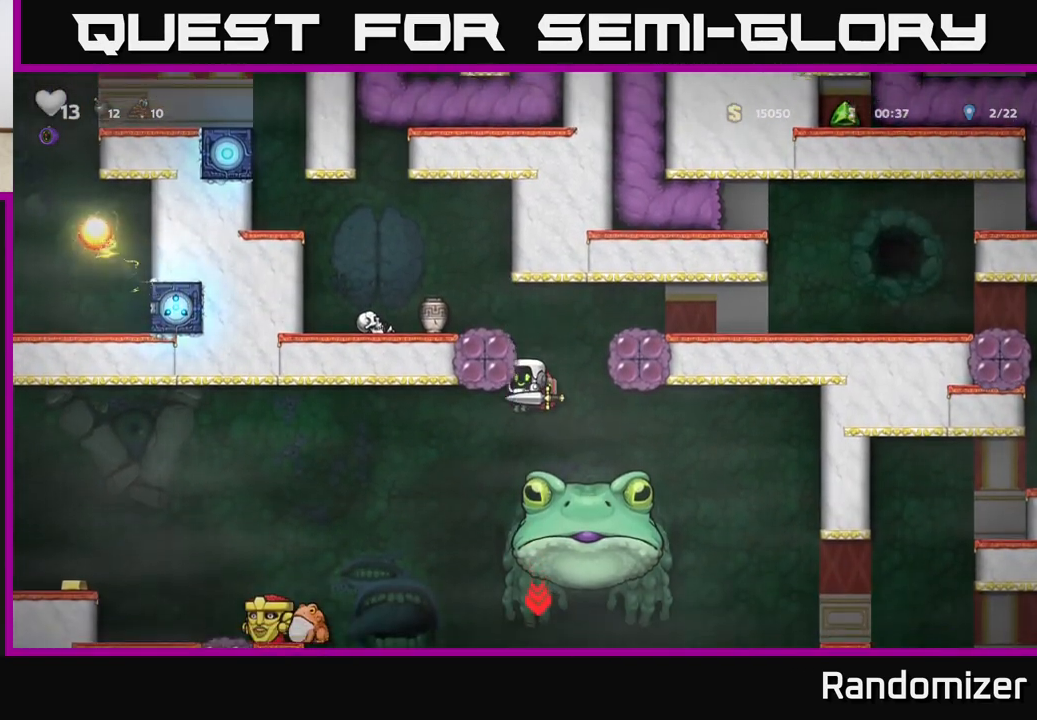
{"buttons": [], "left_stick": "center", "events": [[100, "X", "down"], [183, "X", "up"], [250, "left_stick", "right"], [367, "left_stick", "center"]]}
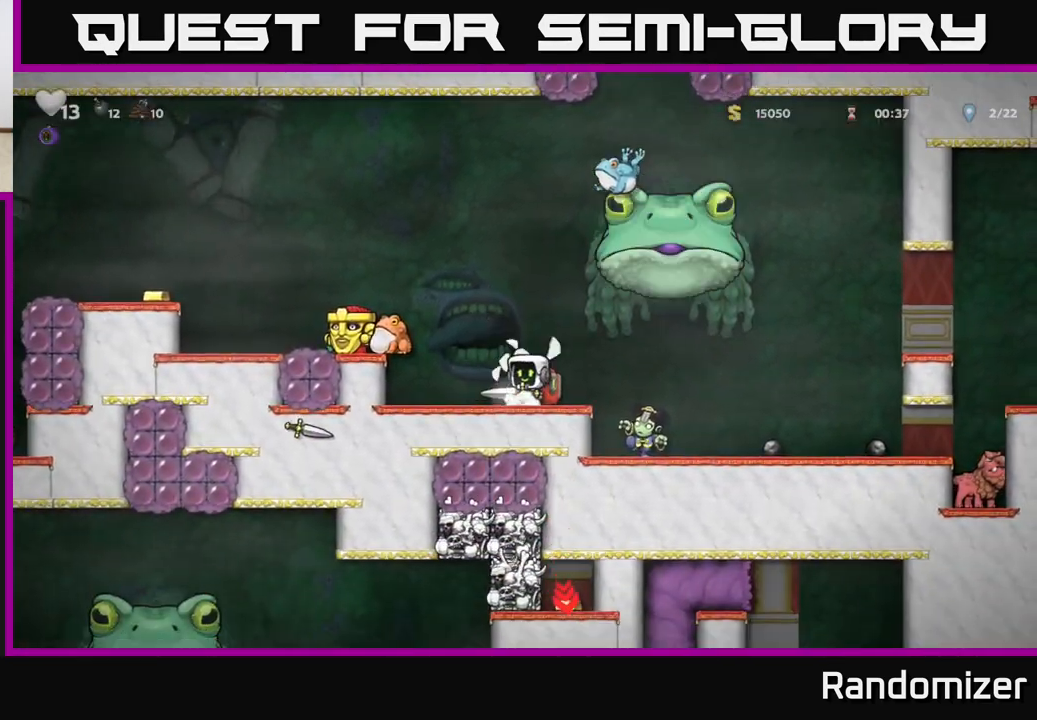
{"buttons": [], "left_stick": "left", "events": [[133, "left_stick", "right"], [200, "A", "down"], [267, "X", "down"], [350, "X", "up"], [367, "left_stick", "left"], [400, "A", "up"]]}
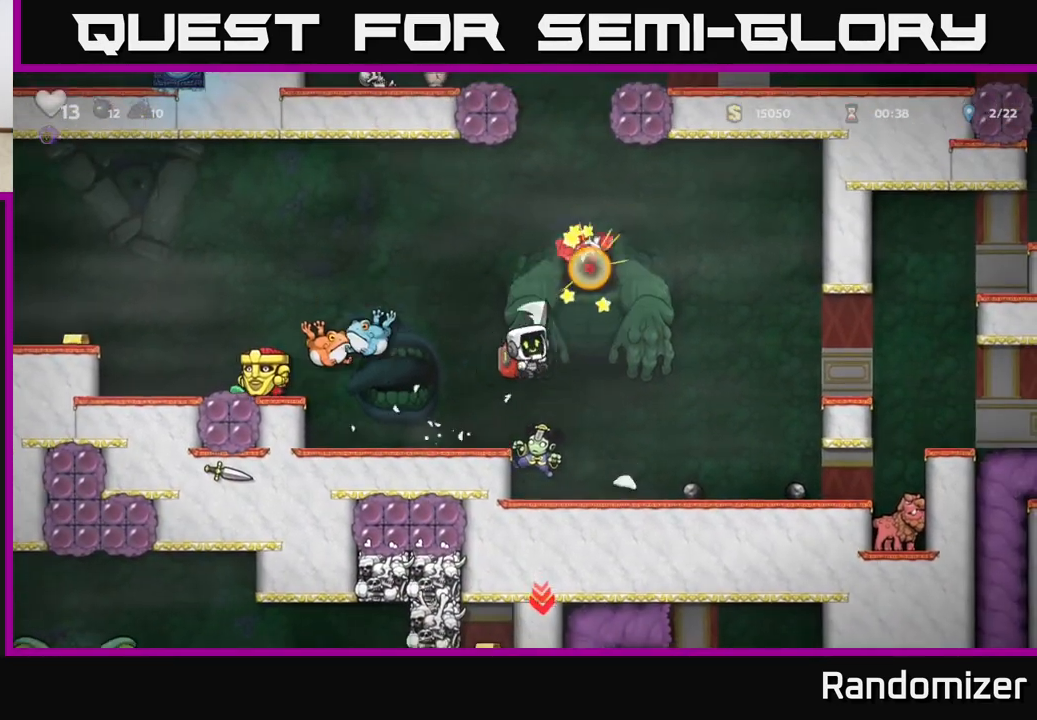
{"buttons": [], "left_stick": "right", "events": [[83, "left_stick", "center"], [133, "left_stick", "right"], [283, "A", "down"], [417, "A", "up"]]}